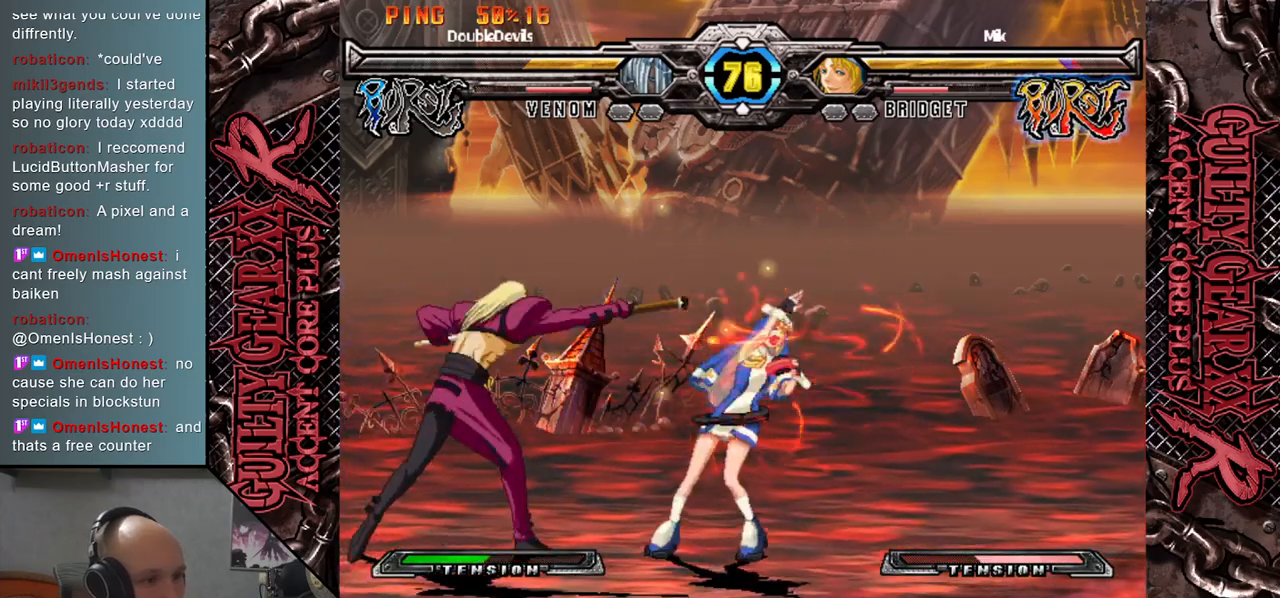
Gameplay with a controller (arcade stick); each line is a JSON object with the inputs held at the frame after it. "events" lists button and stick changes between this image and that frame as [ms after this image, input, new state], when the widget could be followed in between. Not read: L3 R3 other_buttons.
{"buttons": [], "left_stick": "right", "events": [[33, "L2", "down"], [100, "L2", "up"], [183, "L2", "down"], [250, "L2", "up"], [367, "L2", "down"], [433, "L2", "up"]]}
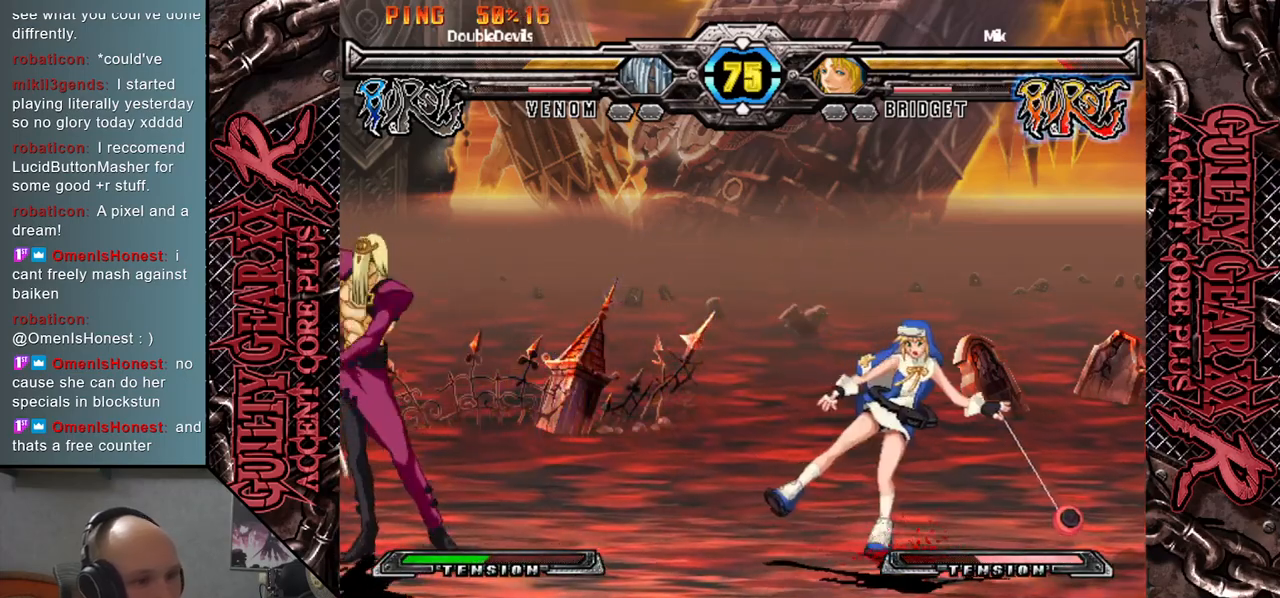
{"buttons": [], "left_stick": "right", "events": [[33, "L2", "down"], [100, "L2", "up"], [233, "L2", "down"], [317, "L2", "up"]]}
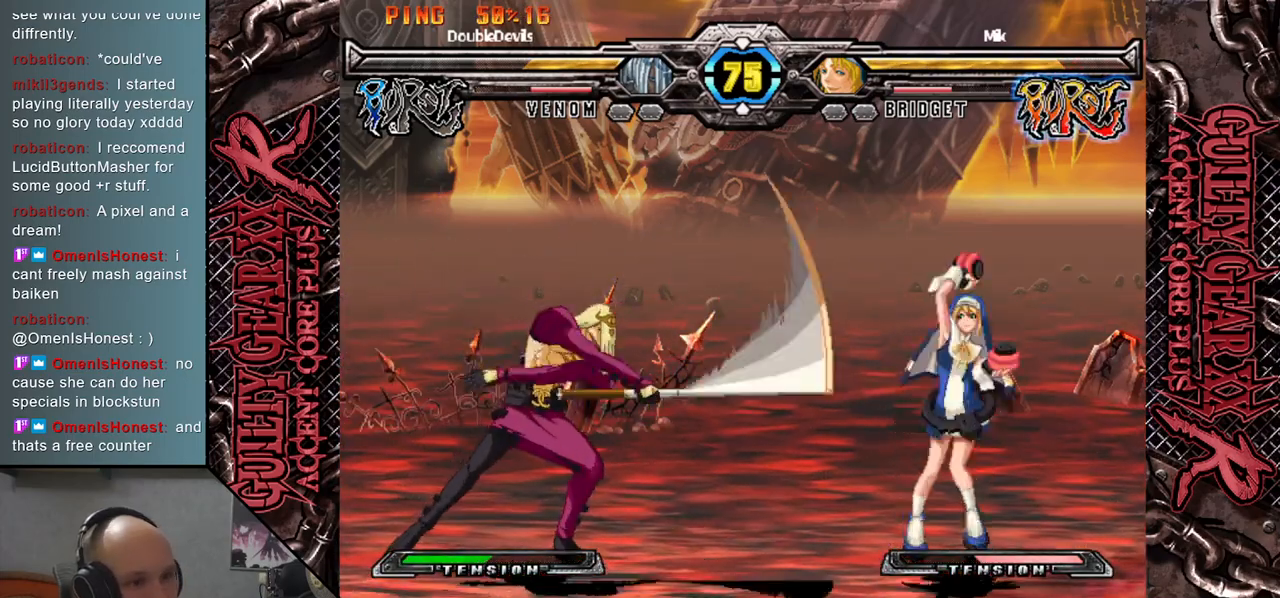
{"buttons": [], "left_stick": "left", "events": [[150, "left_stick", "left"]]}
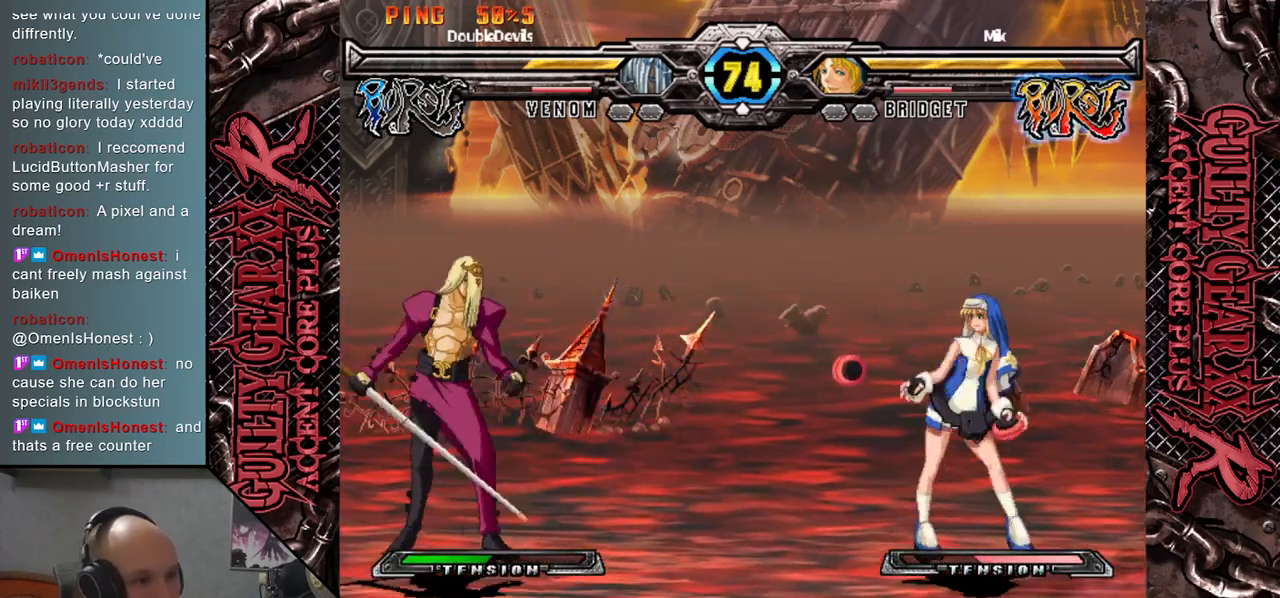
{"buttons": [], "left_stick": "center", "events": [[233, "left_stick", "down"], [300, "left_stick", "right"], [383, "left_stick", "up"], [433, "left_stick", "center"]]}
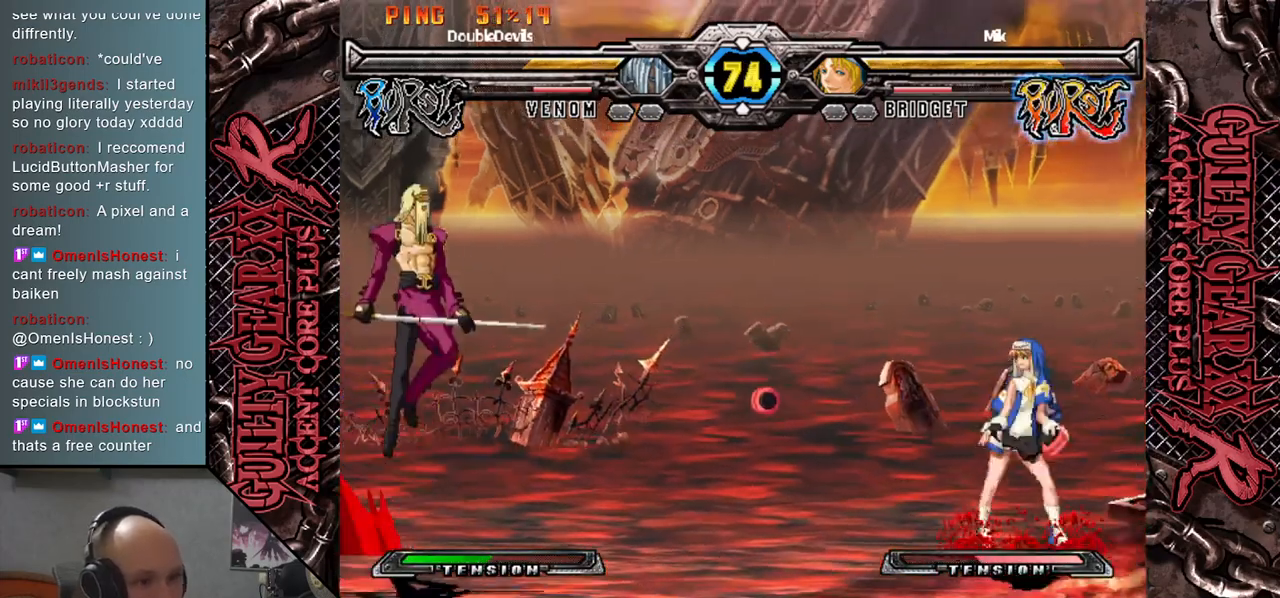
{"buttons": [], "left_stick": "right", "events": [[183, "left_stick", "right"], [283, "left_stick", "center"], [350, "left_stick", "right"]]}
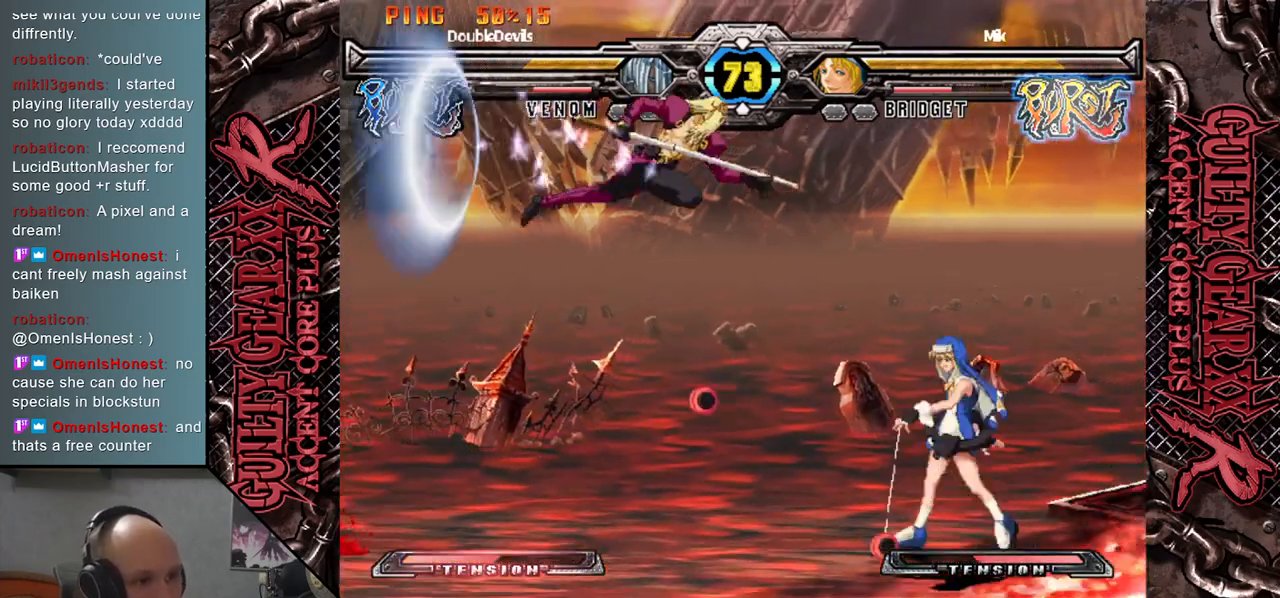
{"buttons": ["L2"], "left_stick": "down", "events": [[17, "left_stick", "center"], [133, "left_stick", "down"], [183, "R2", "down"], [267, "R2", "up"], [450, "L2", "down"]]}
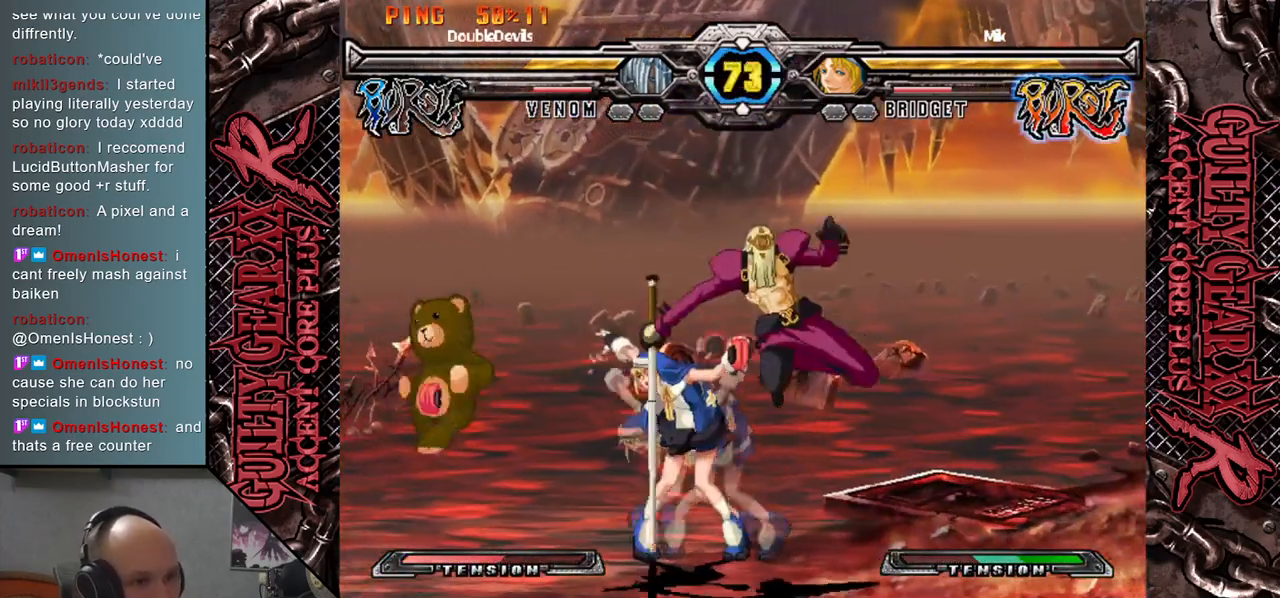
{"buttons": [], "left_stick": "down", "events": [[33, "L2", "up"], [117, "L2", "down"], [183, "L2", "up"], [350, "SQUARE", "down"], [450, "SQUARE", "up"]]}
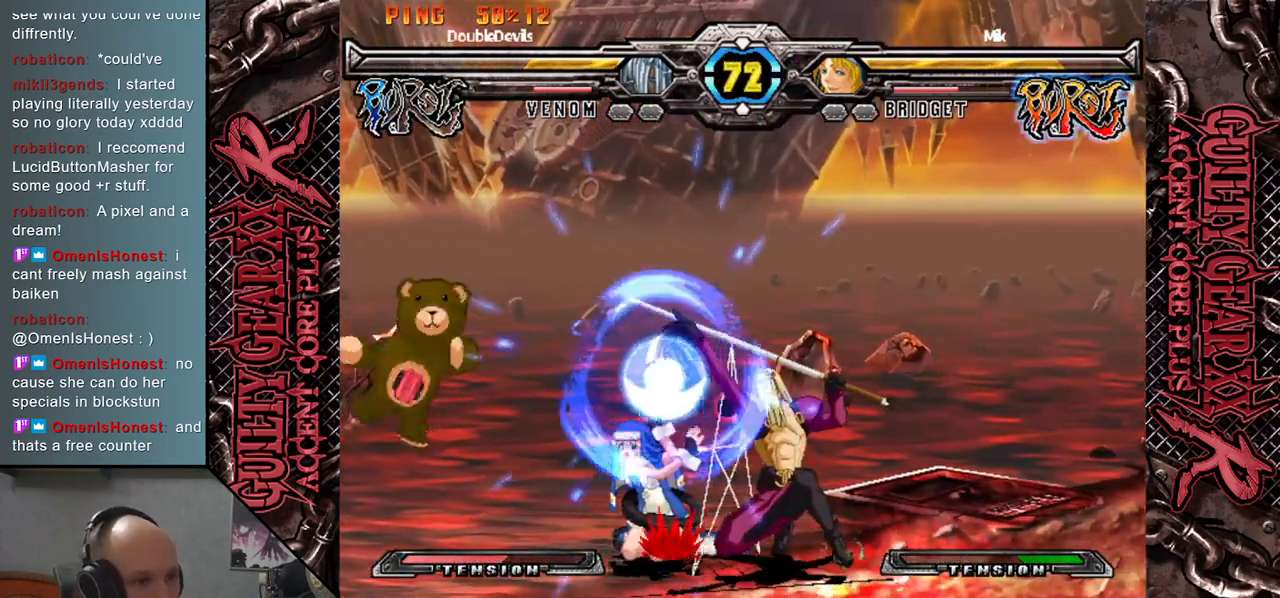
{"buttons": [], "left_stick": "down-left", "events": [[67, "CROSS", "down"], [167, "CROSS", "up"], [217, "CROSS", "down"], [333, "CROSS", "up"], [383, "left_stick", "down-left"], [400, "CROSS", "down"], [483, "CROSS", "up"]]}
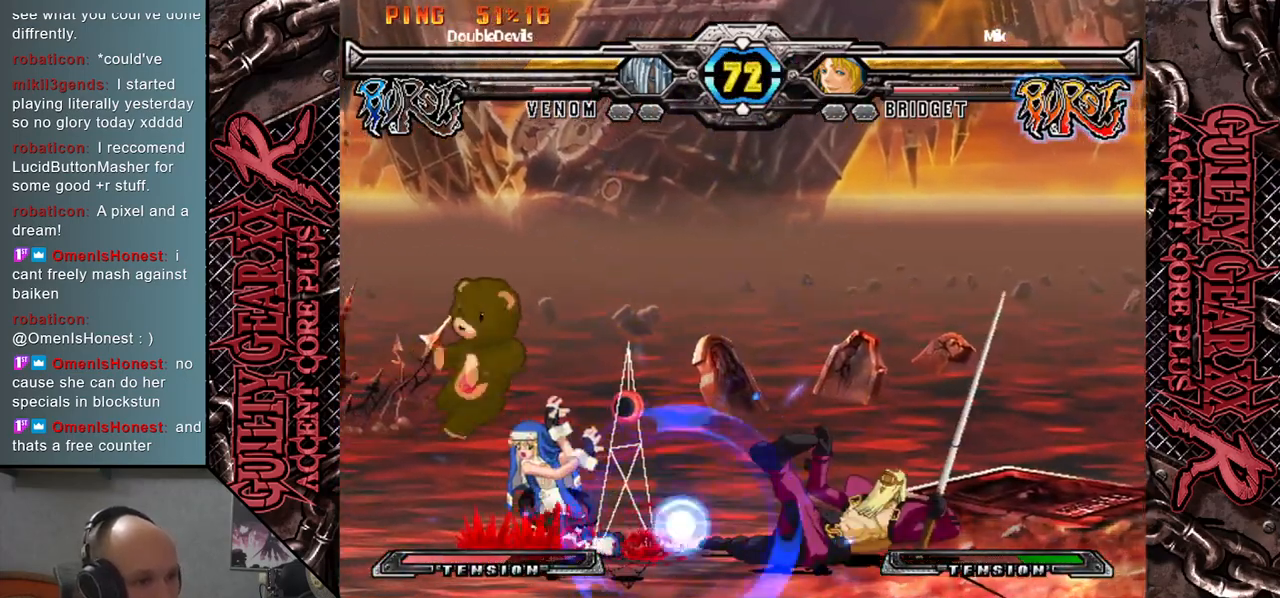
{"buttons": ["L2"], "left_stick": "down", "events": [[117, "R2", "down"], [117, "left_stick", "left"], [217, "R2", "up"], [250, "left_stick", "down"], [333, "left_stick", "left"], [450, "left_stick", "down"], [500, "L2", "down"]]}
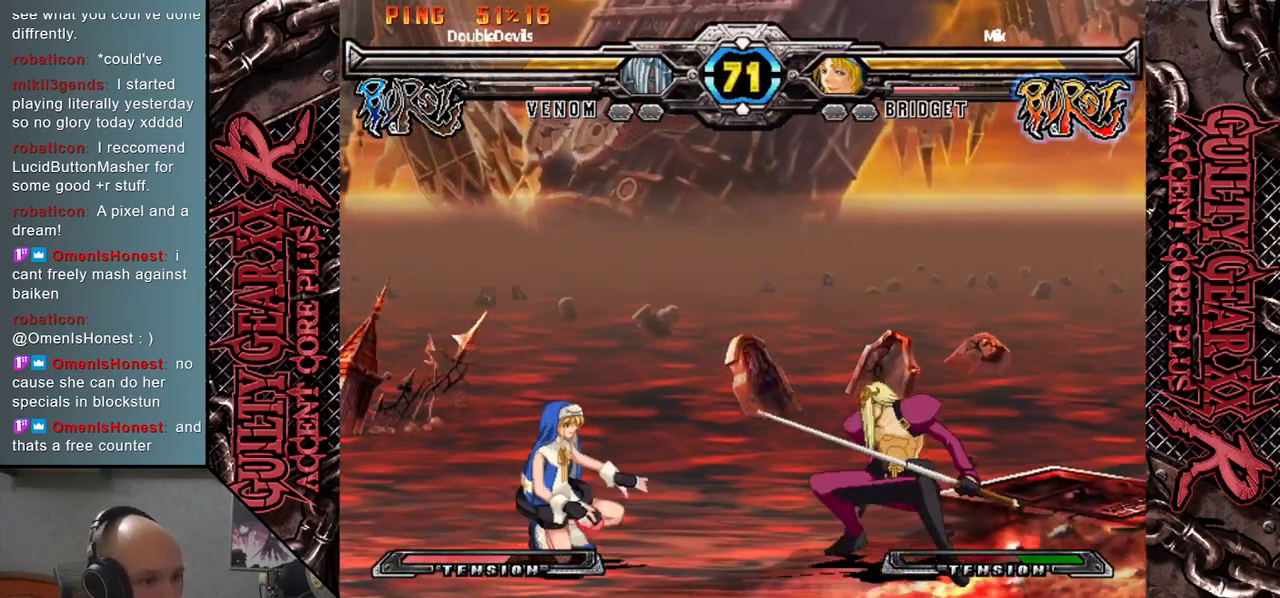
{"buttons": [], "left_stick": "center", "events": [[33, "left_stick", "left"], [67, "L2", "up"], [167, "left_stick", "down"], [183, "L2", "down"], [250, "left_stick", "left"], [283, "L2", "up"], [417, "left_stick", "center"]]}
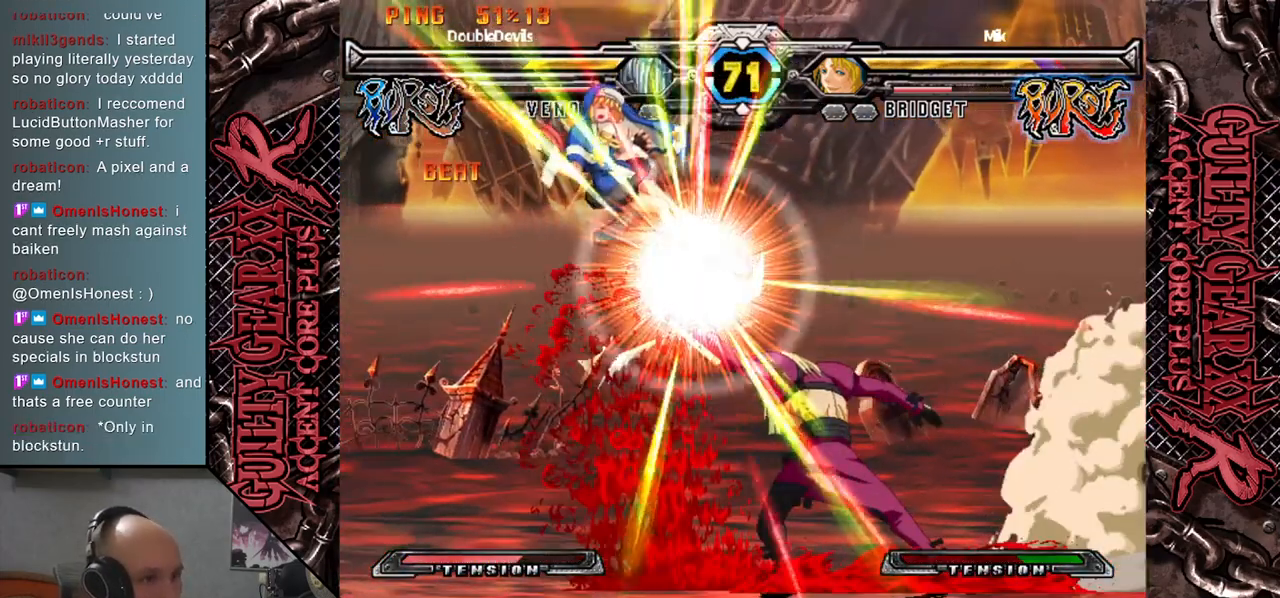
{"buttons": [], "left_stick": "left", "events": [[400, "left_stick", "left"]]}
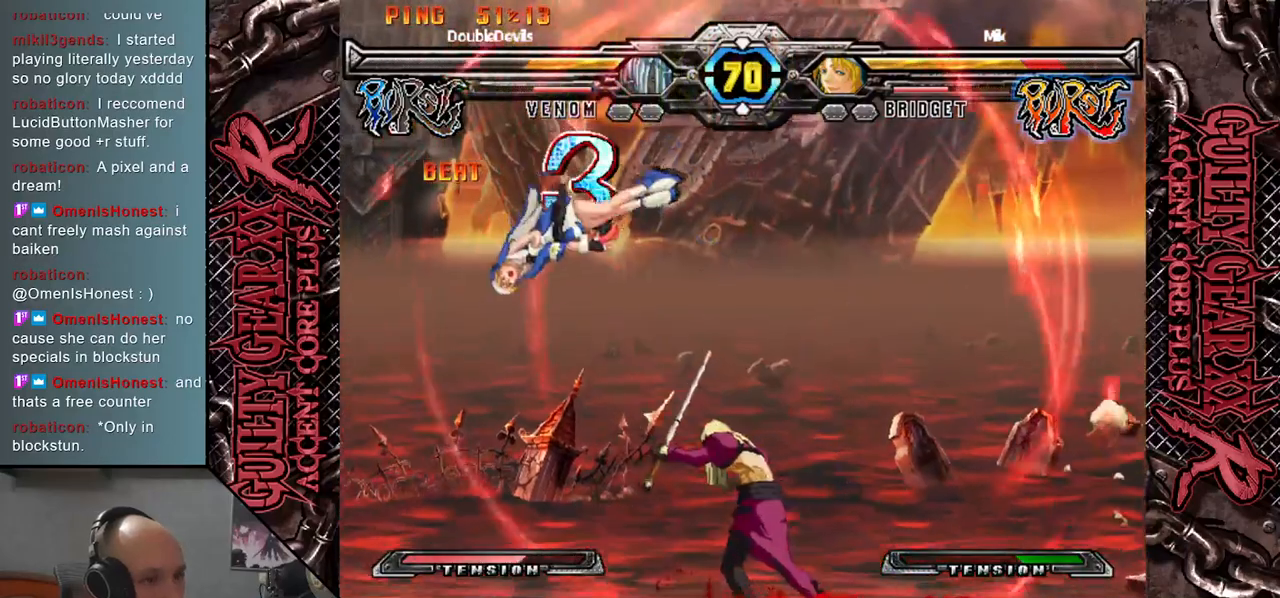
{"buttons": [], "left_stick": "right", "events": [[383, "left_stick", "down"], [483, "left_stick", "right"]]}
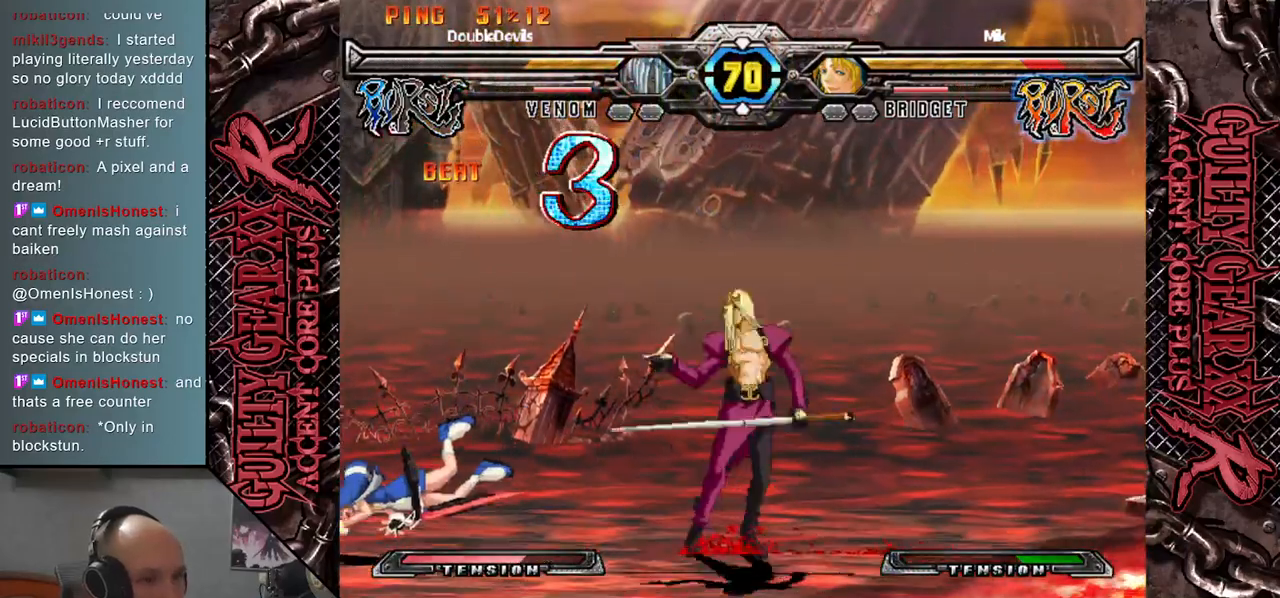
{"buttons": [], "left_stick": "right", "events": [[17, "SQUARE", "down"], [100, "SQUARE", "up"], [133, "left_stick", "center"], [200, "left_stick", "left"], [250, "left_stick", "down"], [367, "left_stick", "right"], [400, "CIRCLE", "down"], [500, "CIRCLE", "up"]]}
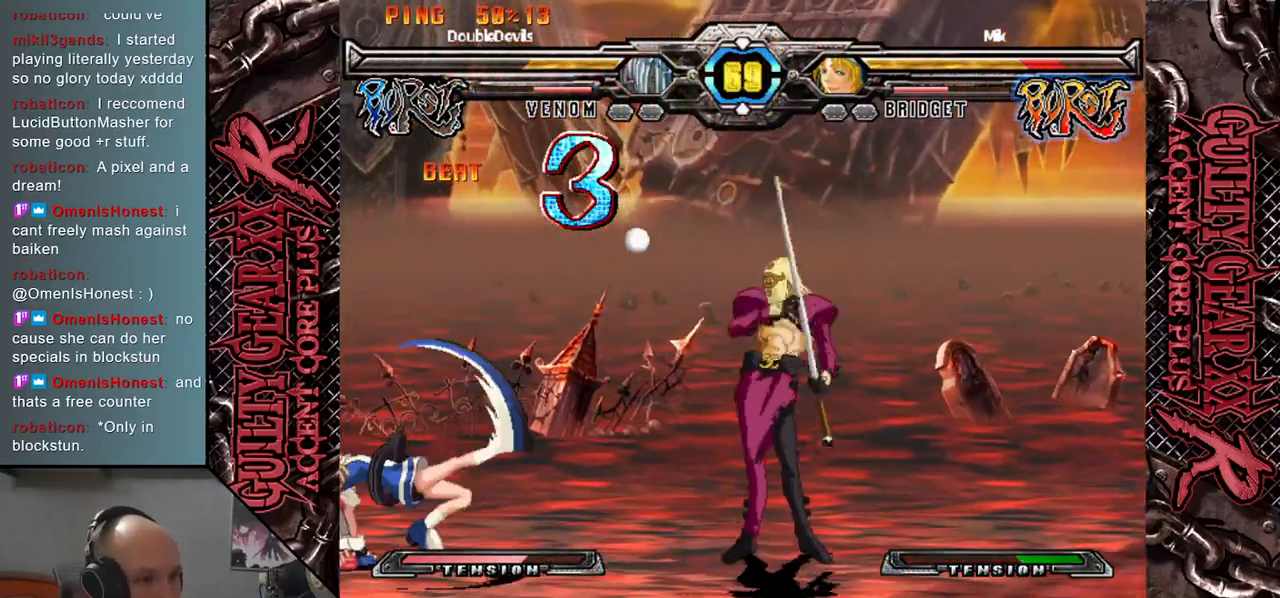
{"buttons": [], "left_stick": "left", "events": [[183, "left_stick", "down"], [267, "left_stick", "left"], [367, "left_stick", "up"], [450, "left_stick", "left"]]}
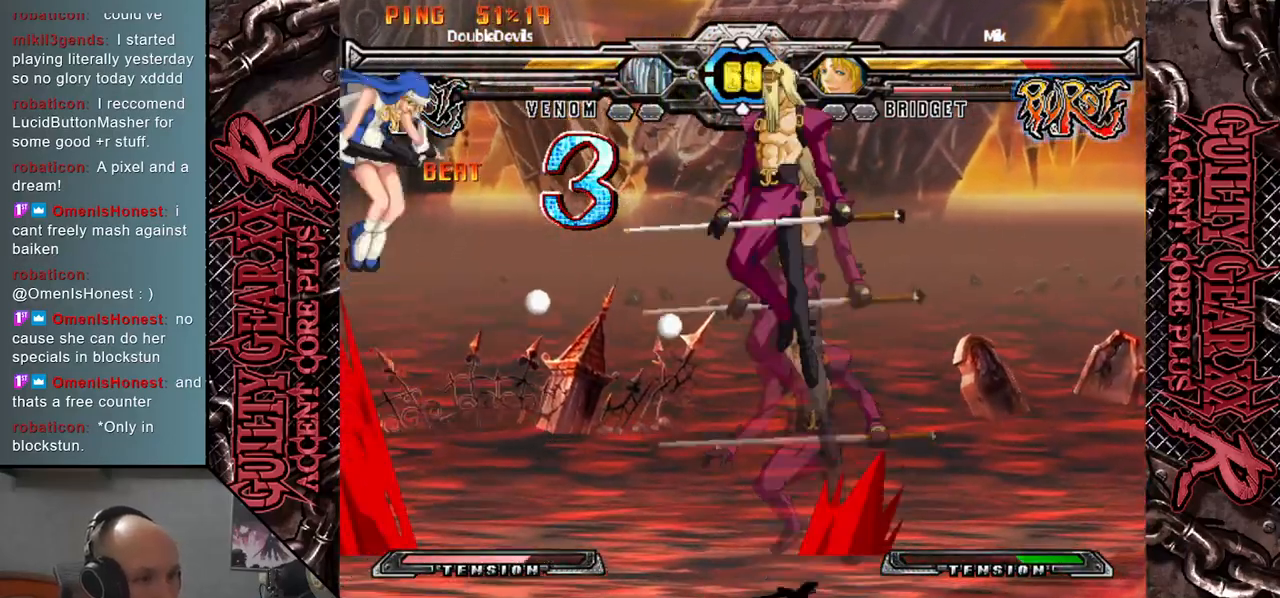
{"buttons": [], "left_stick": "center", "events": [[17, "left_stick", "down"], [83, "R2", "down"], [133, "left_stick", "down-left"], [183, "R2", "up"], [283, "left_stick", "center"]]}
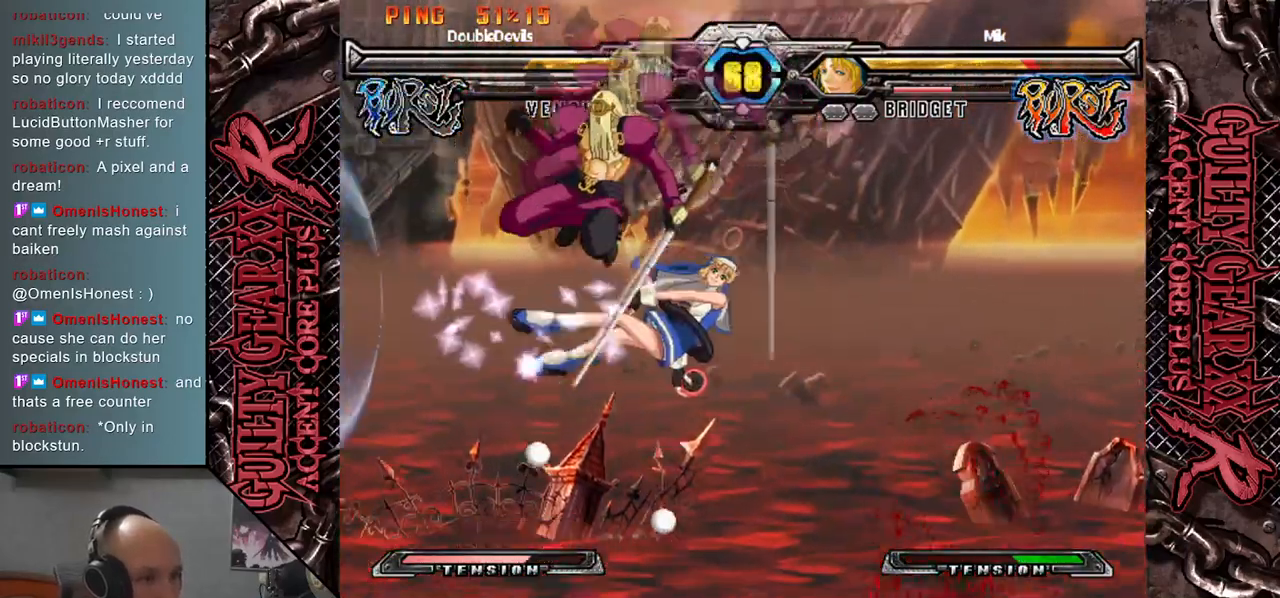
{"buttons": [], "left_stick": "down-left", "events": [[33, "SQUARE", "down"], [33, "left_stick", "down"], [117, "SQUARE", "up"], [200, "SQUARE", "down"], [283, "SQUARE", "up"], [333, "SQUARE", "down"], [333, "left_stick", "down-right"], [417, "SQUARE", "up"], [500, "left_stick", "down-left"]]}
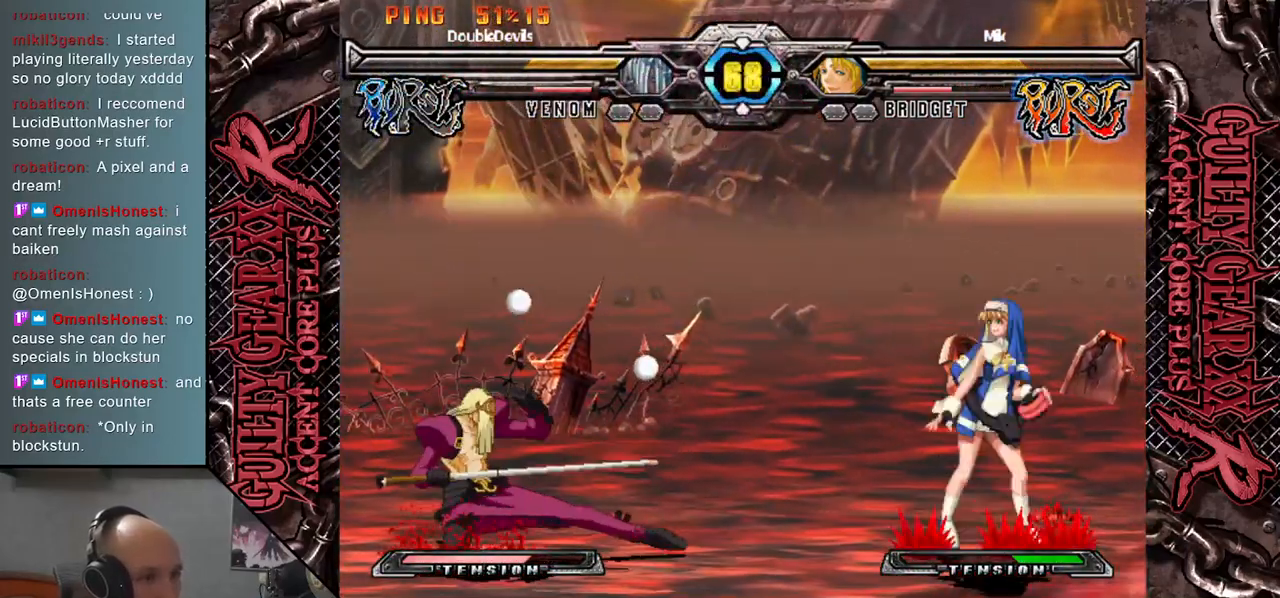
{"buttons": [], "left_stick": "down", "events": [[33, "CIRCLE", "down"], [33, "left_stick", "left"], [133, "CIRCLE", "up"], [283, "left_stick", "up"], [467, "left_stick", "down"]]}
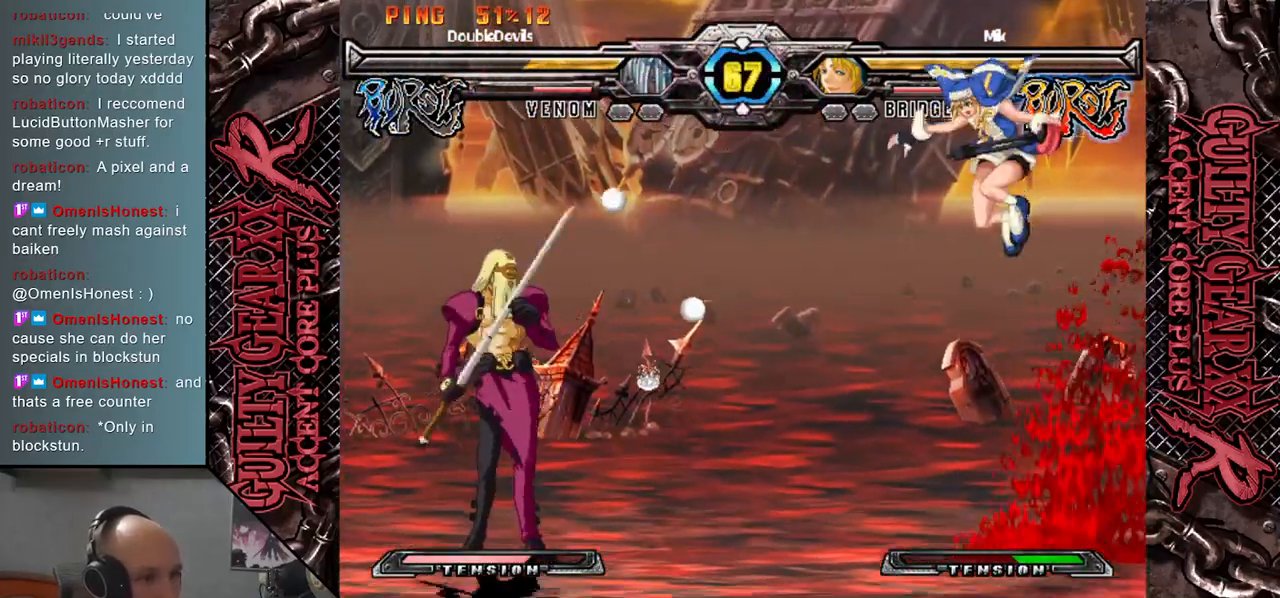
{"buttons": [], "left_stick": "up-right", "events": [[33, "SQUARE", "down"], [150, "SQUARE", "up"], [433, "left_stick", "right"], [483, "left_stick", "up-right"]]}
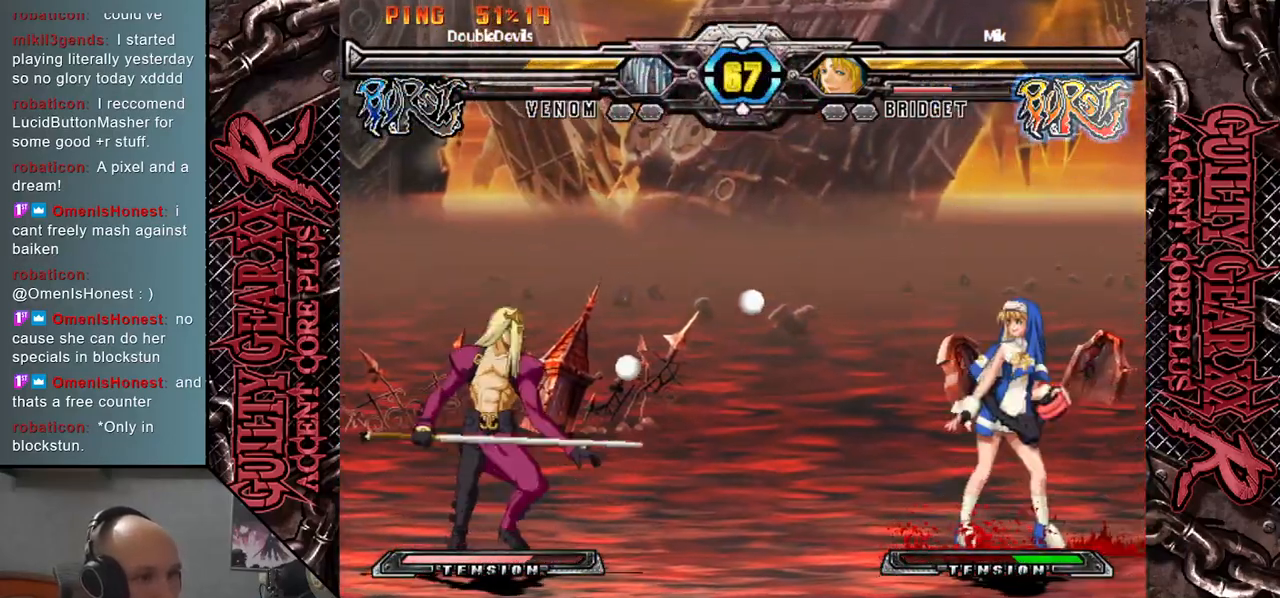
{"buttons": [], "left_stick": "down-right", "events": [[167, "left_stick", "down-right"], [283, "SQUARE", "down"], [383, "SQUARE", "up"]]}
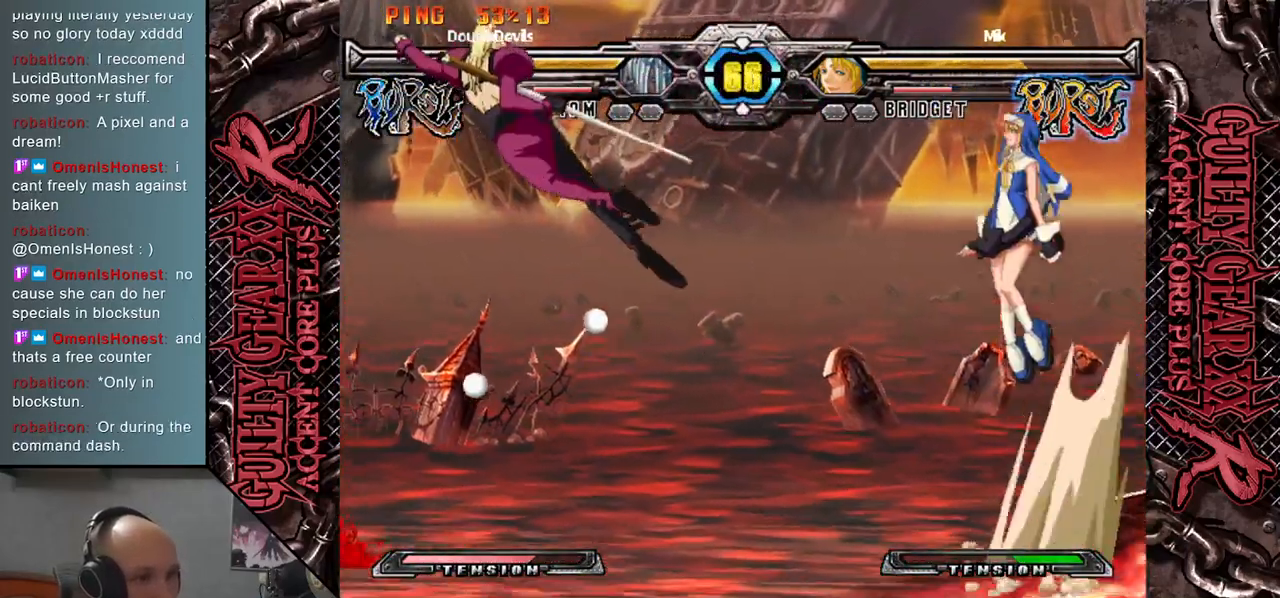
{"buttons": [], "left_stick": "left", "events": [[267, "left_stick", "left"]]}
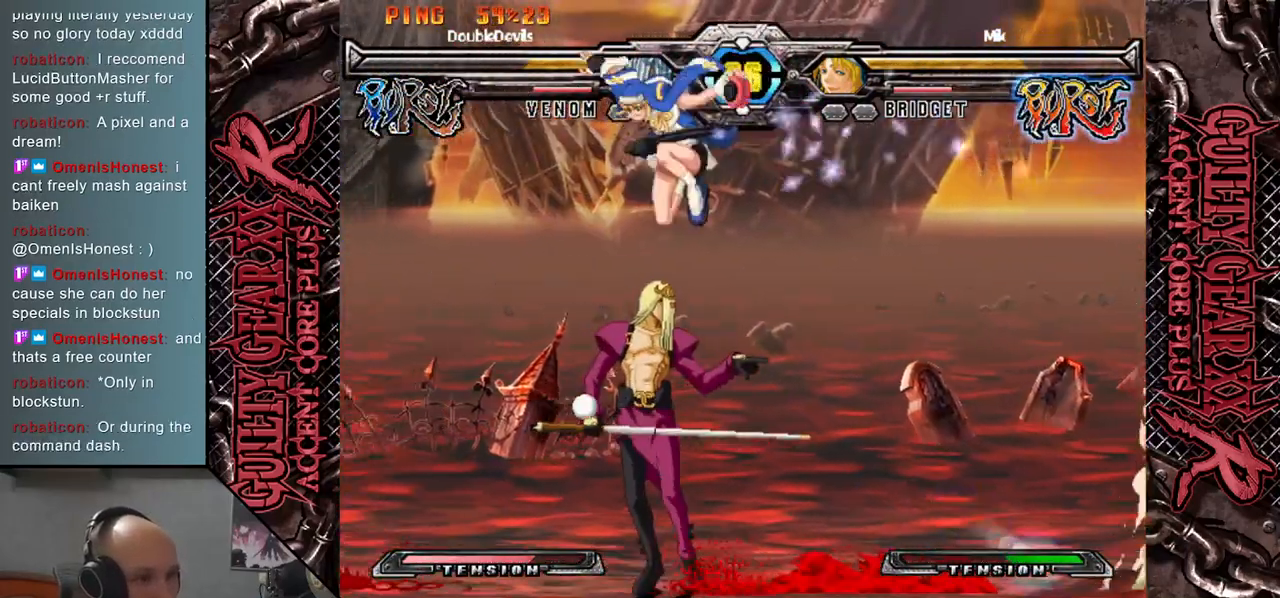
{"buttons": [], "left_stick": "down", "events": [[100, "left_stick", "up"], [167, "left_stick", "left"], [217, "left_stick", "down-left"], [267, "CIRCLE", "down"], [350, "CIRCLE", "up"], [500, "left_stick", "down"]]}
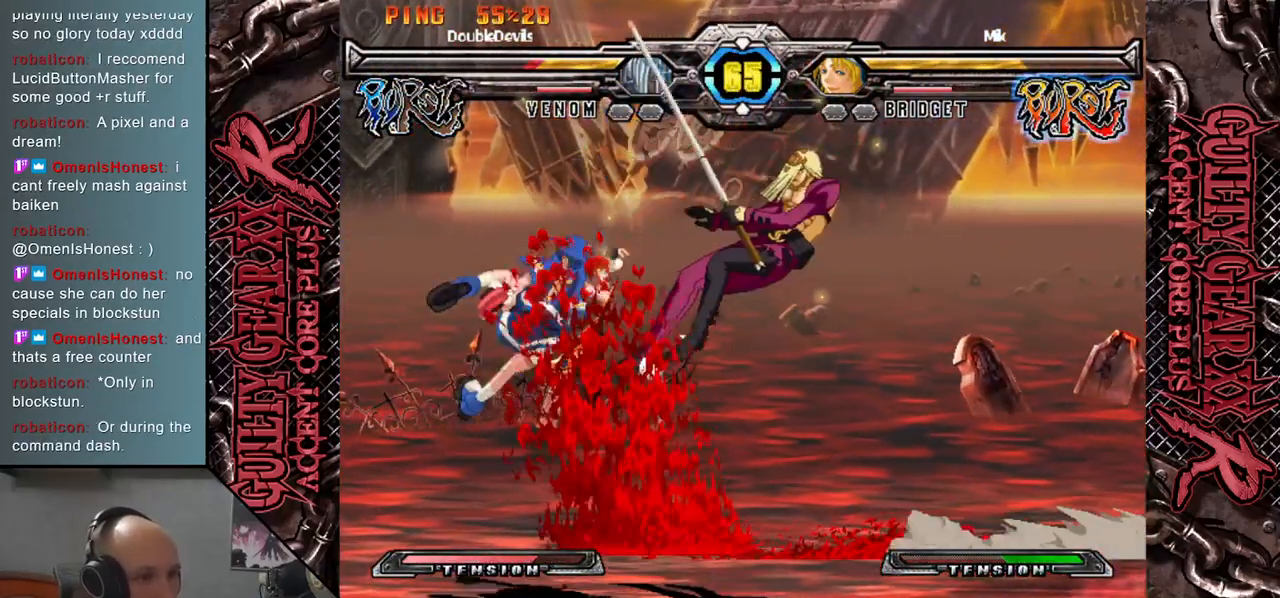
{"buttons": ["R2"], "left_stick": "left", "events": [[200, "CIRCLE", "down"], [283, "CIRCLE", "up"], [350, "left_stick", "left"], [467, "R2", "down"]]}
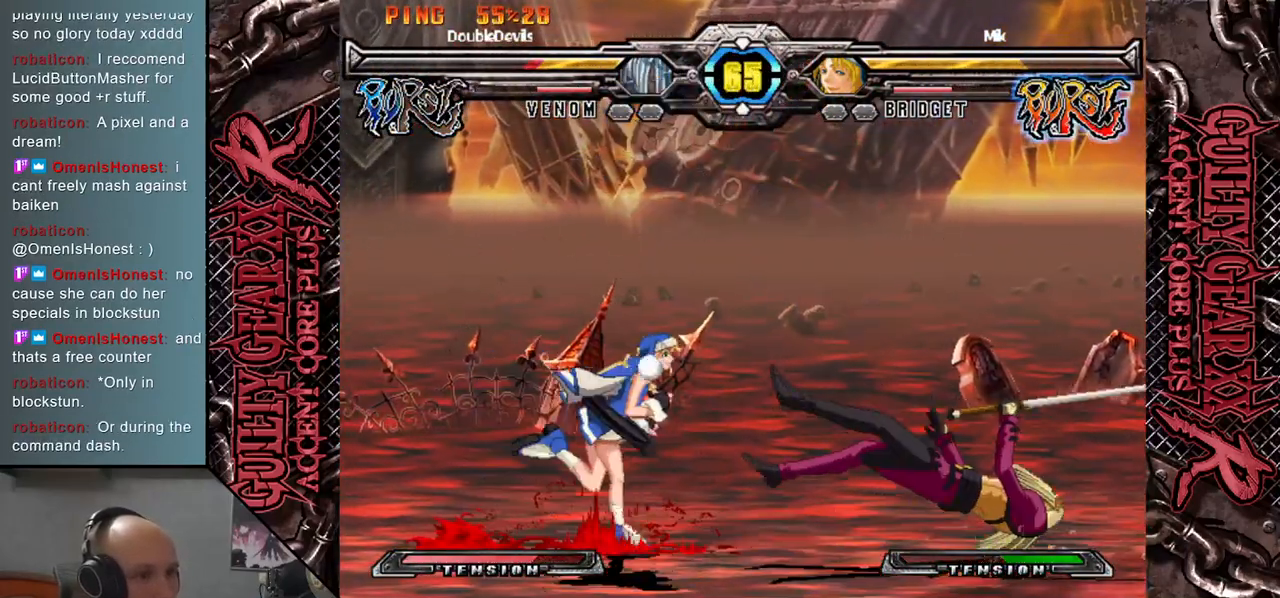
{"buttons": [], "left_stick": "right", "events": [[67, "R2", "up"], [233, "L2", "down"], [283, "L2", "up"], [400, "left_stick", "down"], [483, "left_stick", "right"]]}
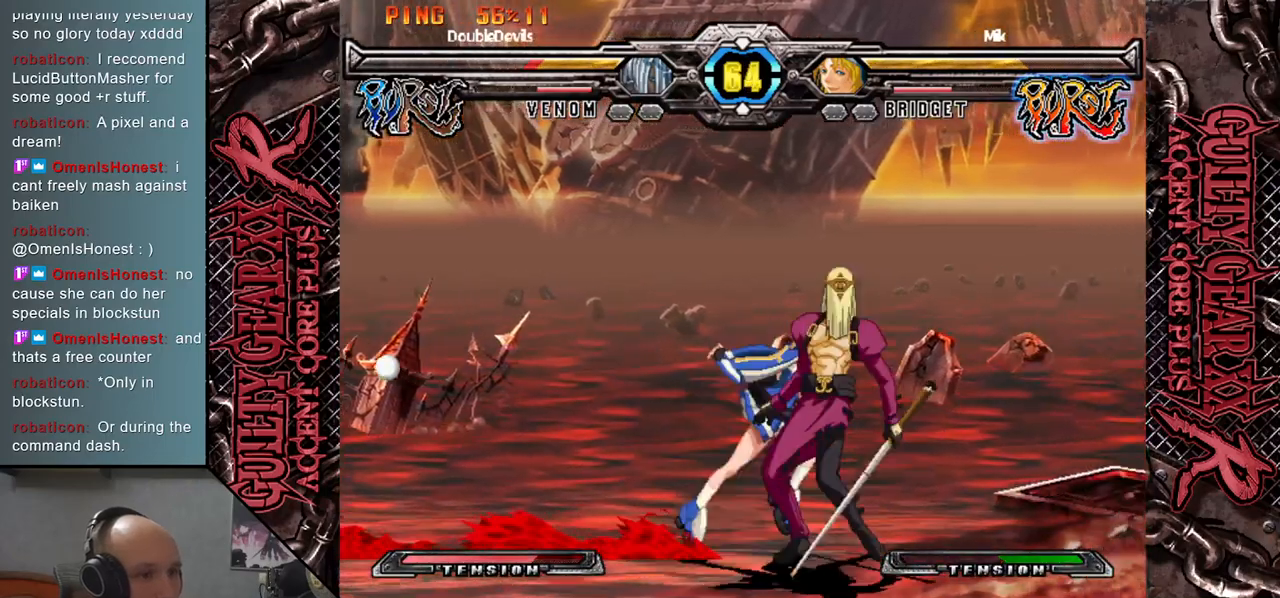
{"buttons": [], "left_stick": "down-right", "events": [[233, "CIRCLE", "down"], [267, "left_stick", "down-right"], [317, "CIRCLE", "up"], [417, "CIRCLE", "down"], [483, "CIRCLE", "up"]]}
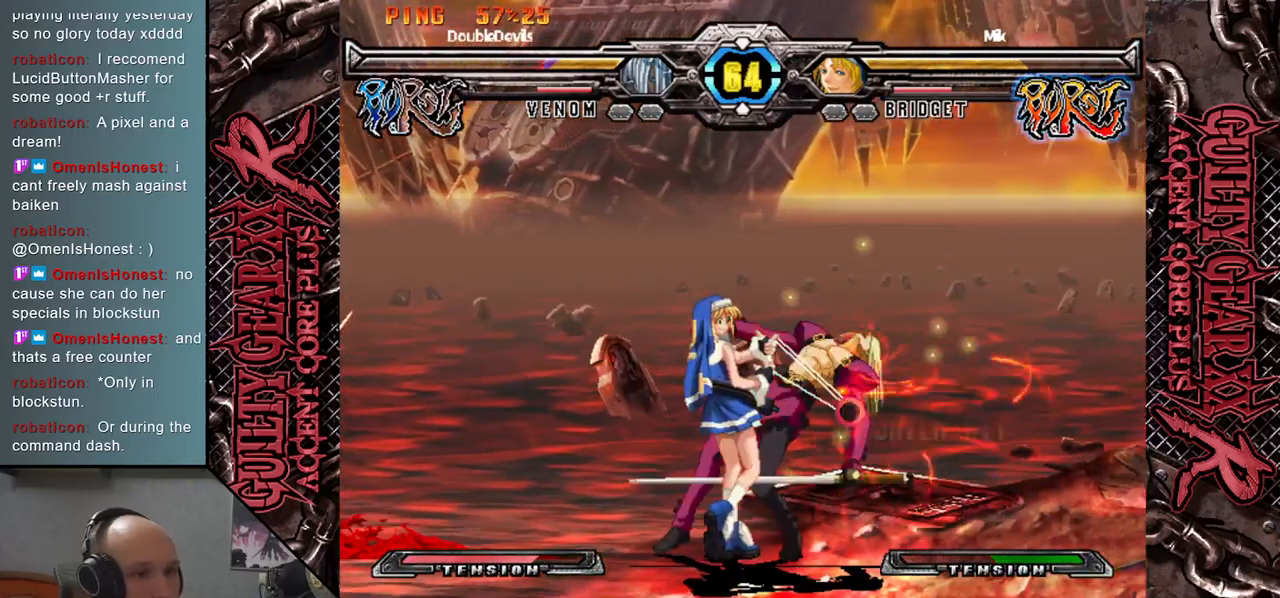
{"buttons": [], "left_stick": "down-right", "events": []}
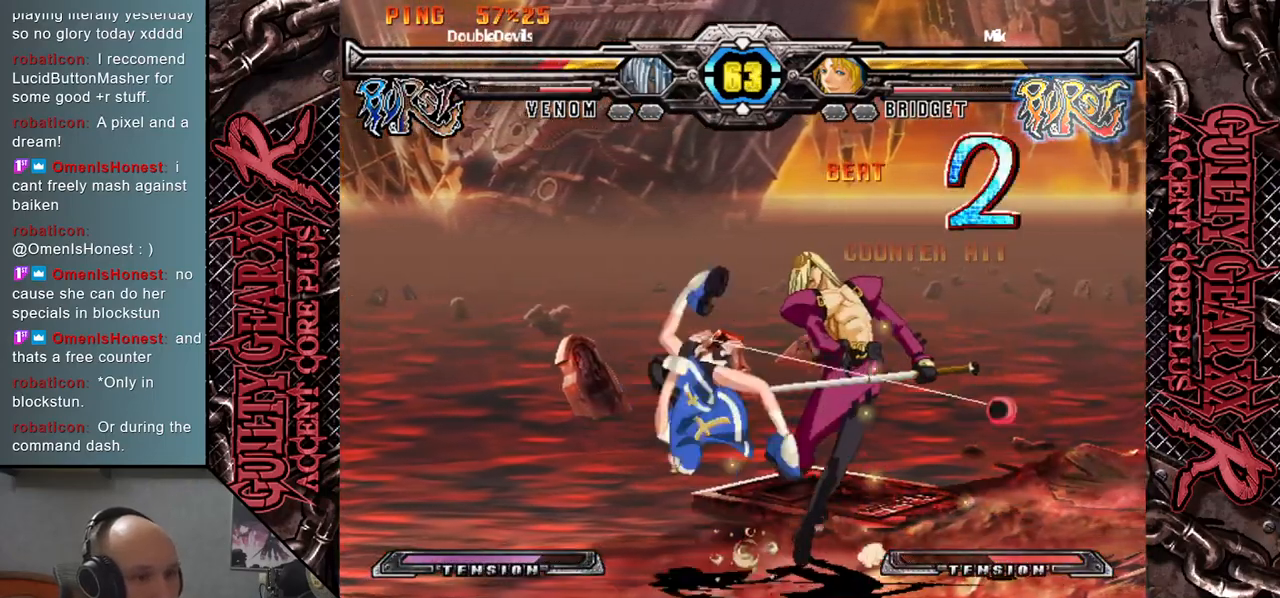
{"buttons": [], "left_stick": "down-right", "events": [[217, "CIRCLE", "down"], [300, "CIRCLE", "up"], [433, "CIRCLE", "down"], [500, "CIRCLE", "up"]]}